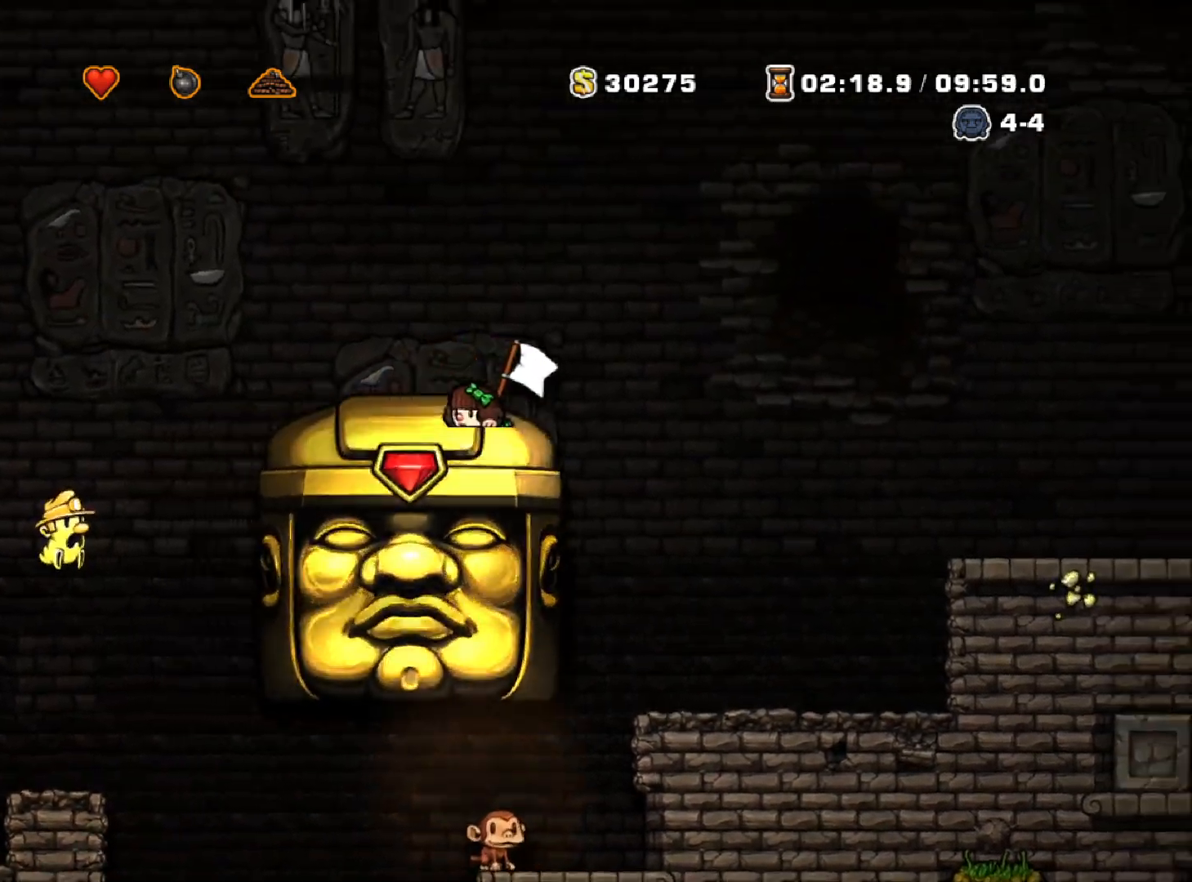
Gameplay with keyboard; each line is a JSON object with the keys held at the frame after it. "events" lists presses ("down") and releases ("up") of "a", "down", "escape", "left", "right", "run", "s", "space", "up", "x" and "z" between this image and that frame as [ms after this image, input, new state], when the widget could be followed in between. No other keys are recorded. Mouse input is not recorded. Key names are as the overlay labels them; some are game actions (e.g. jump) rather than physical keys.
{"keys": ["down"], "events": []}
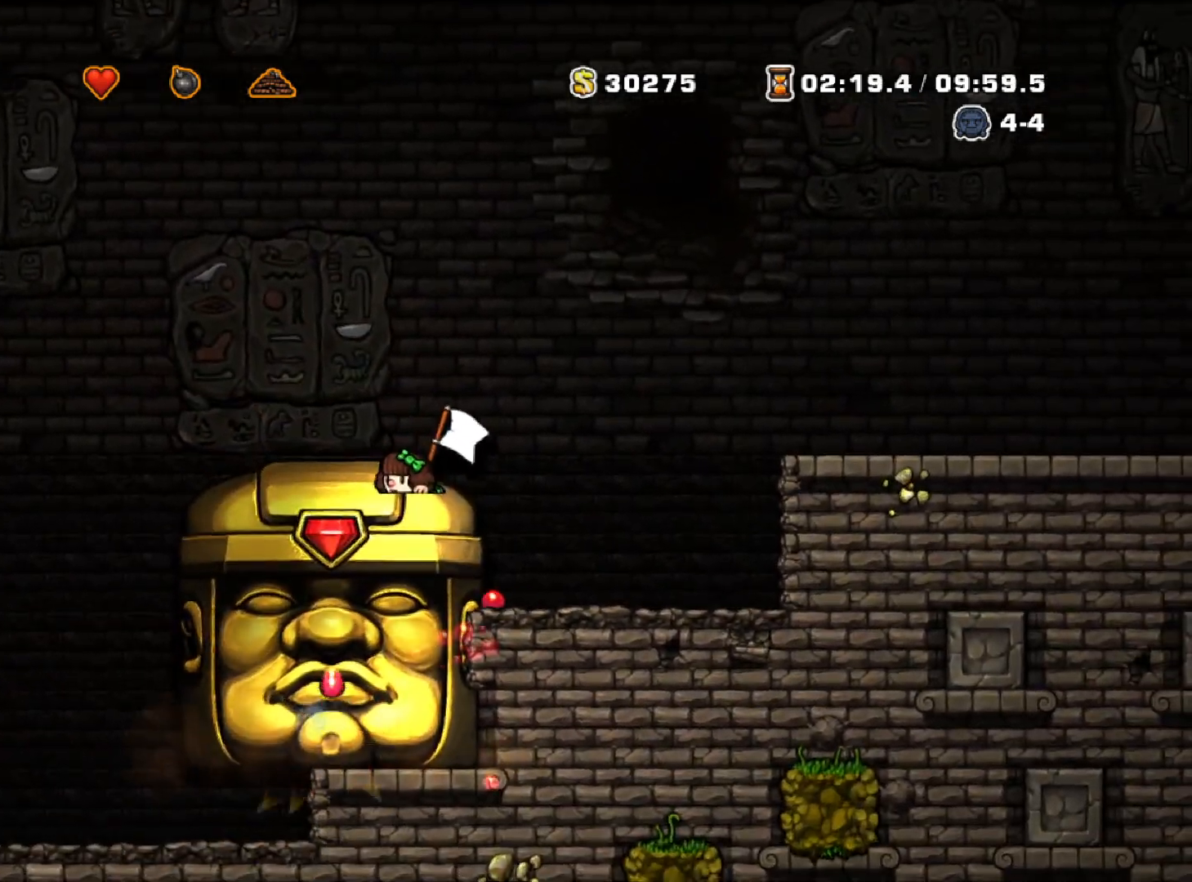
{"keys": ["down"], "events": [[117, "down", "up"], [117, "left", "down"], [433, "down", "down"], [433, "left", "up"]]}
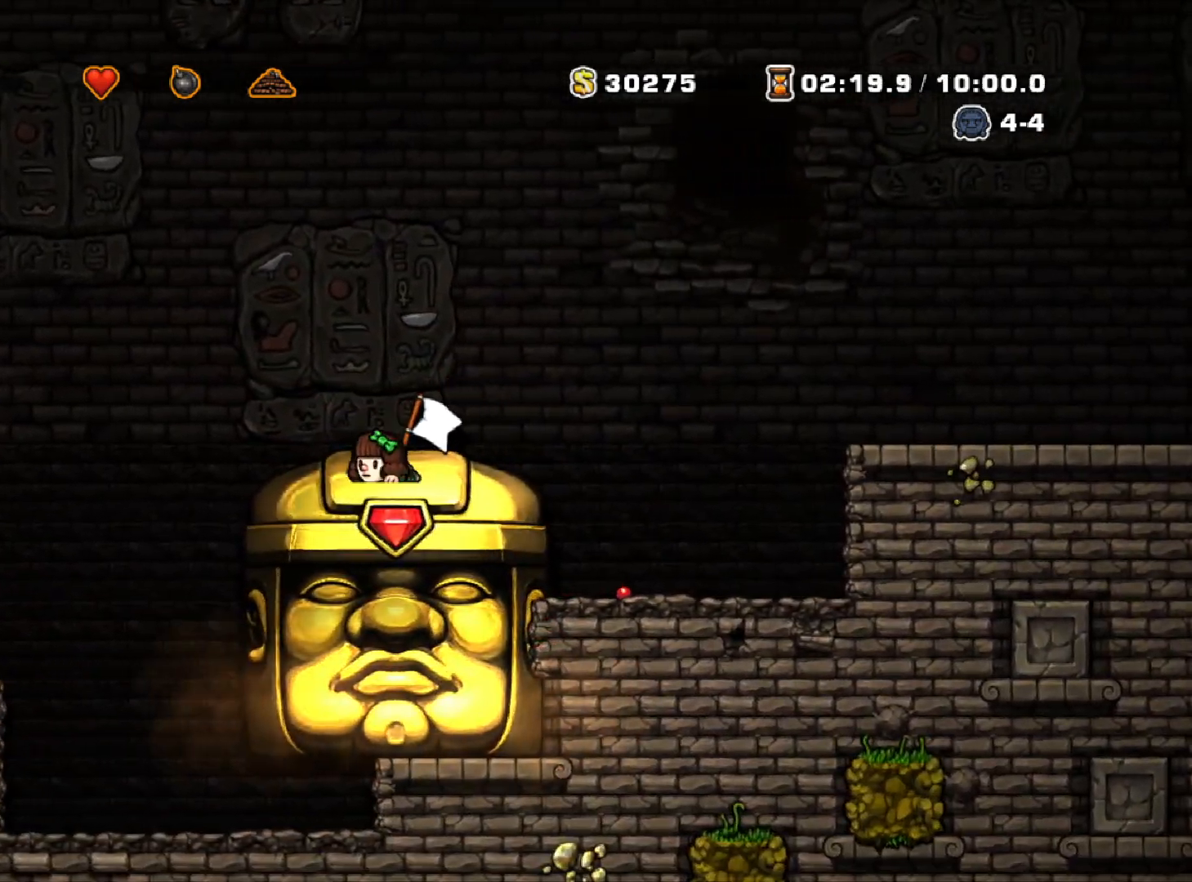
{"keys": ["down"], "events": []}
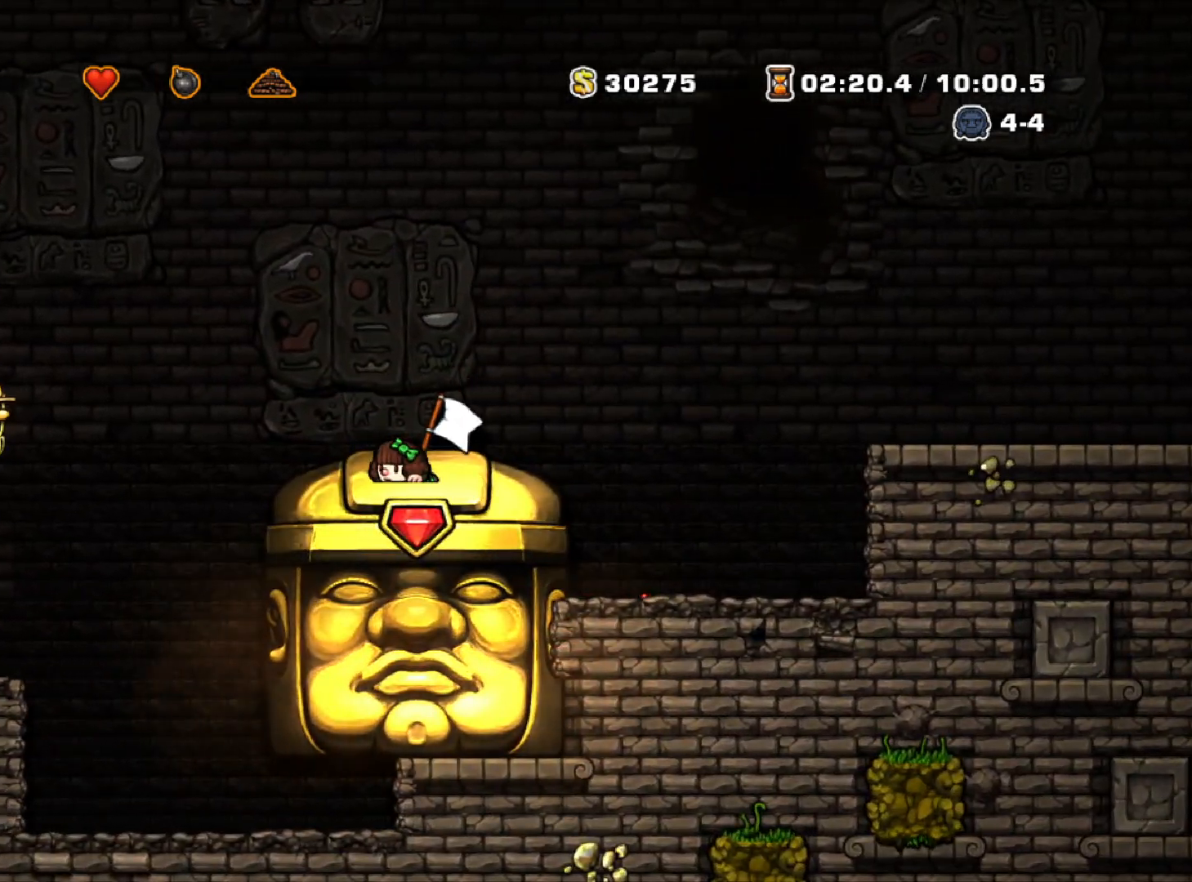
{"keys": ["down"], "events": [[233, "left", "down"], [317, "left", "up"]]}
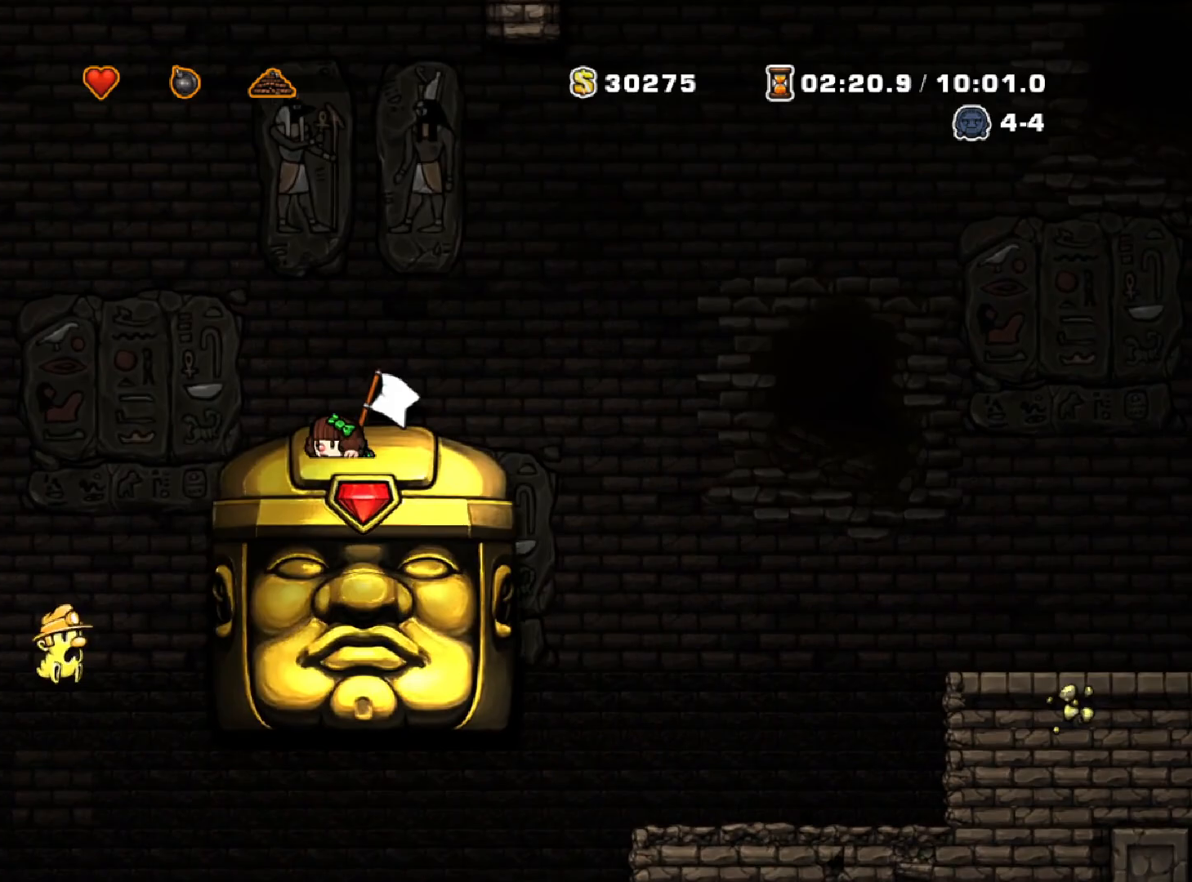
{"keys": ["left", "run"], "events": [[350, "down", "up"], [350, "left", "down"], [433, "run", "down"]]}
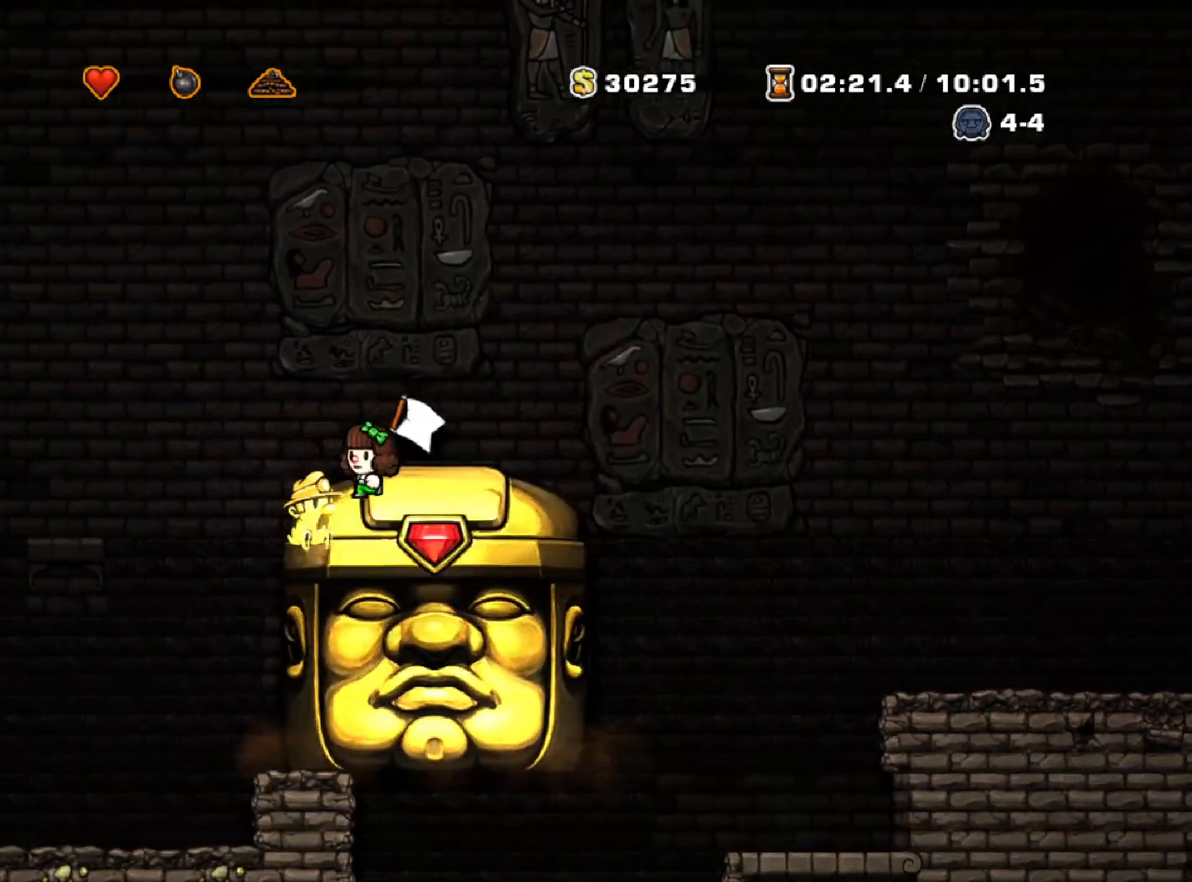
{"keys": ["right", "run"], "events": [[83, "run", "up"], [217, "left", "up"], [400, "right", "down"], [500, "run", "down"]]}
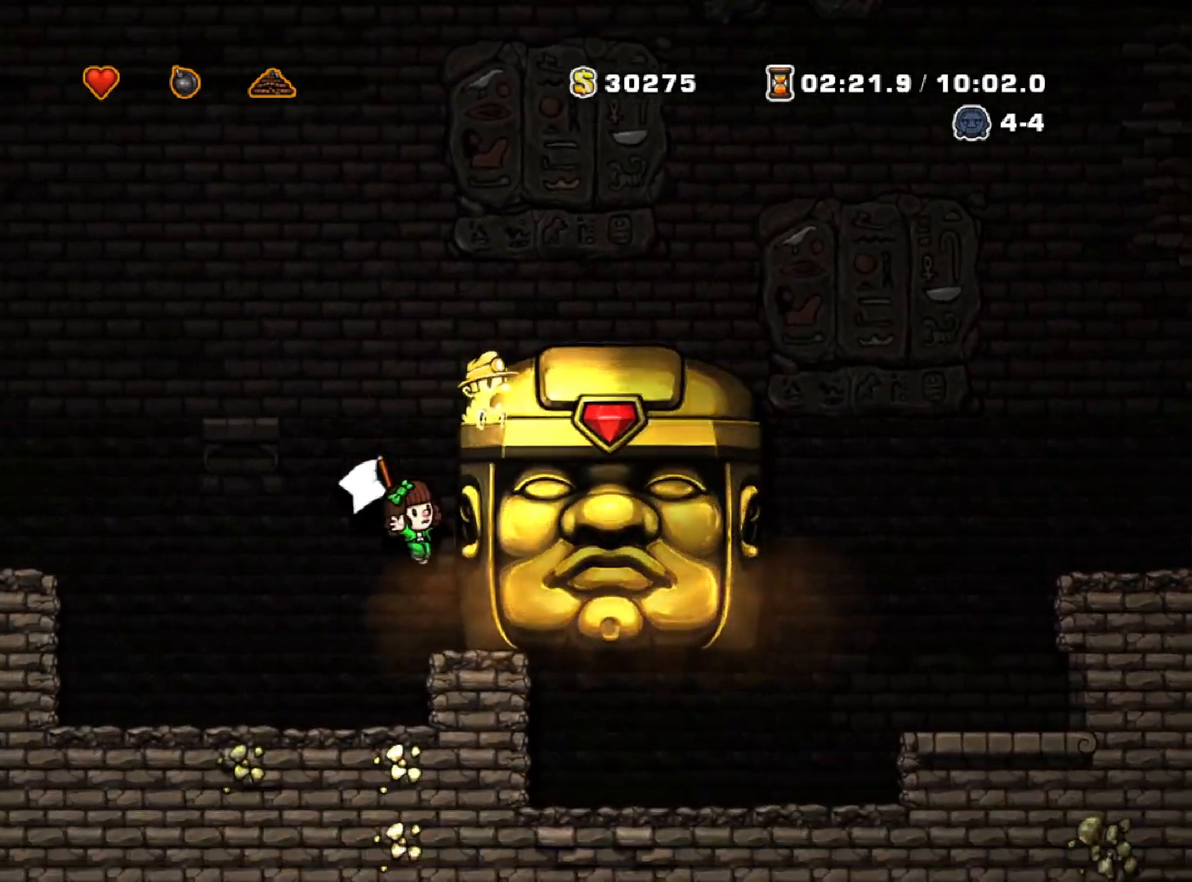
{"keys": ["right"], "events": [[100, "run", "up"]]}
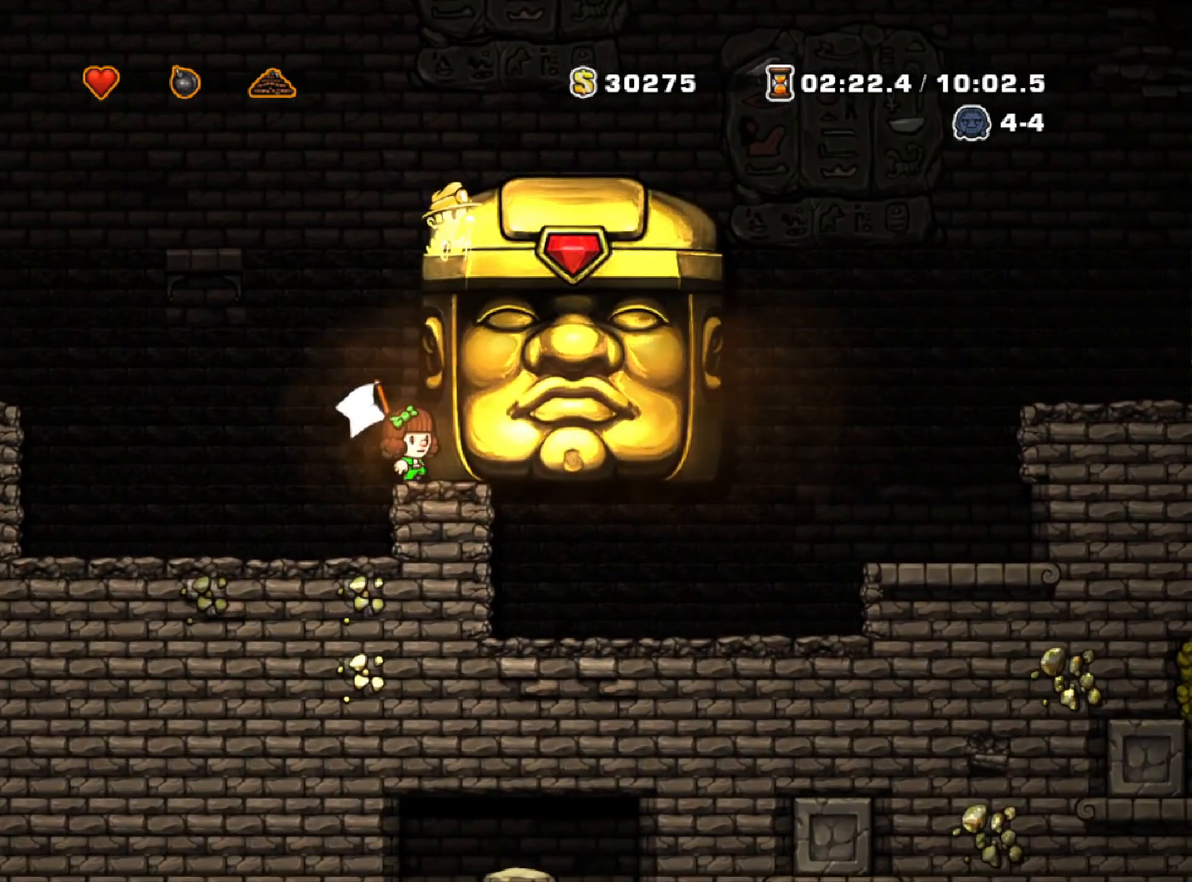
{"keys": [], "events": [[483, "right", "up"]]}
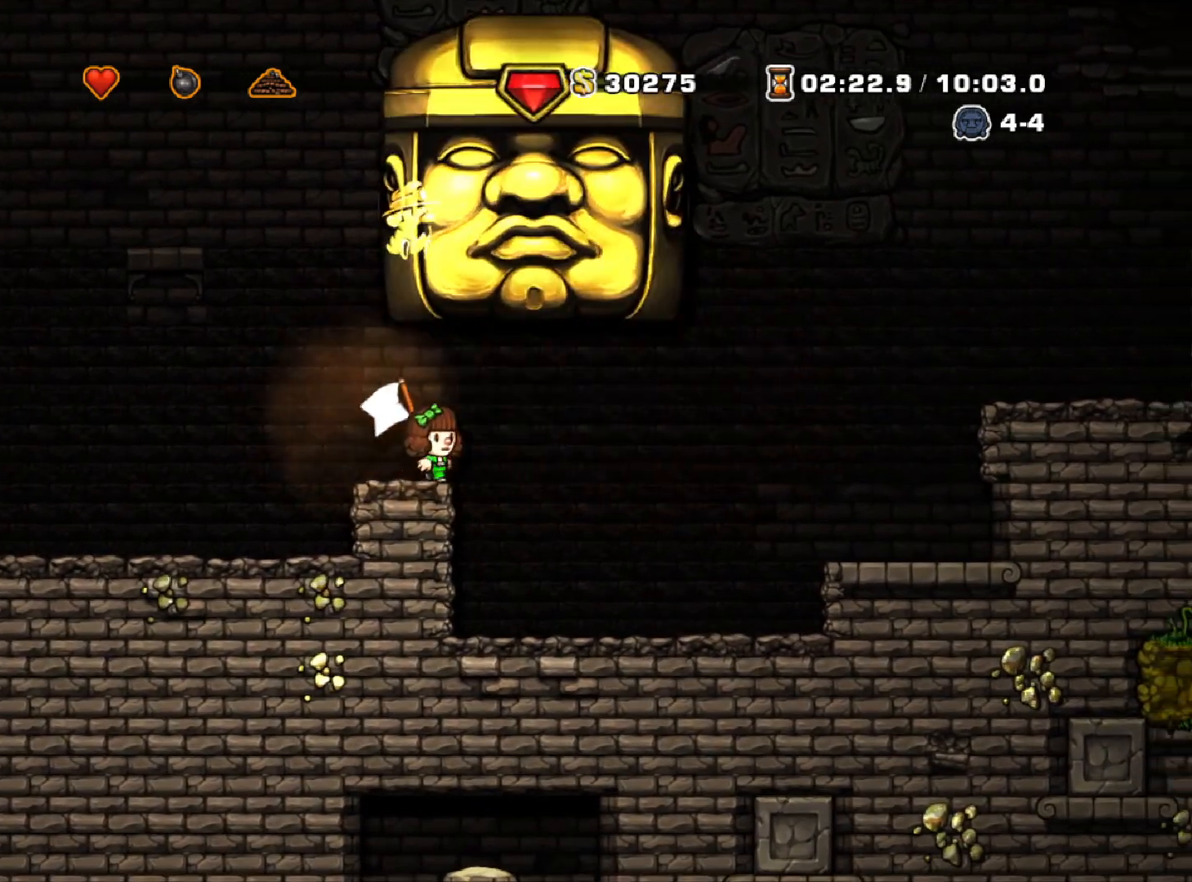
{"keys": ["left", "right", "run", "z"], "events": [[33, "left", "down"], [83, "left", "up"], [317, "left", "down"], [417, "run", "down"], [450, "z", "down"], [500, "right", "down"]]}
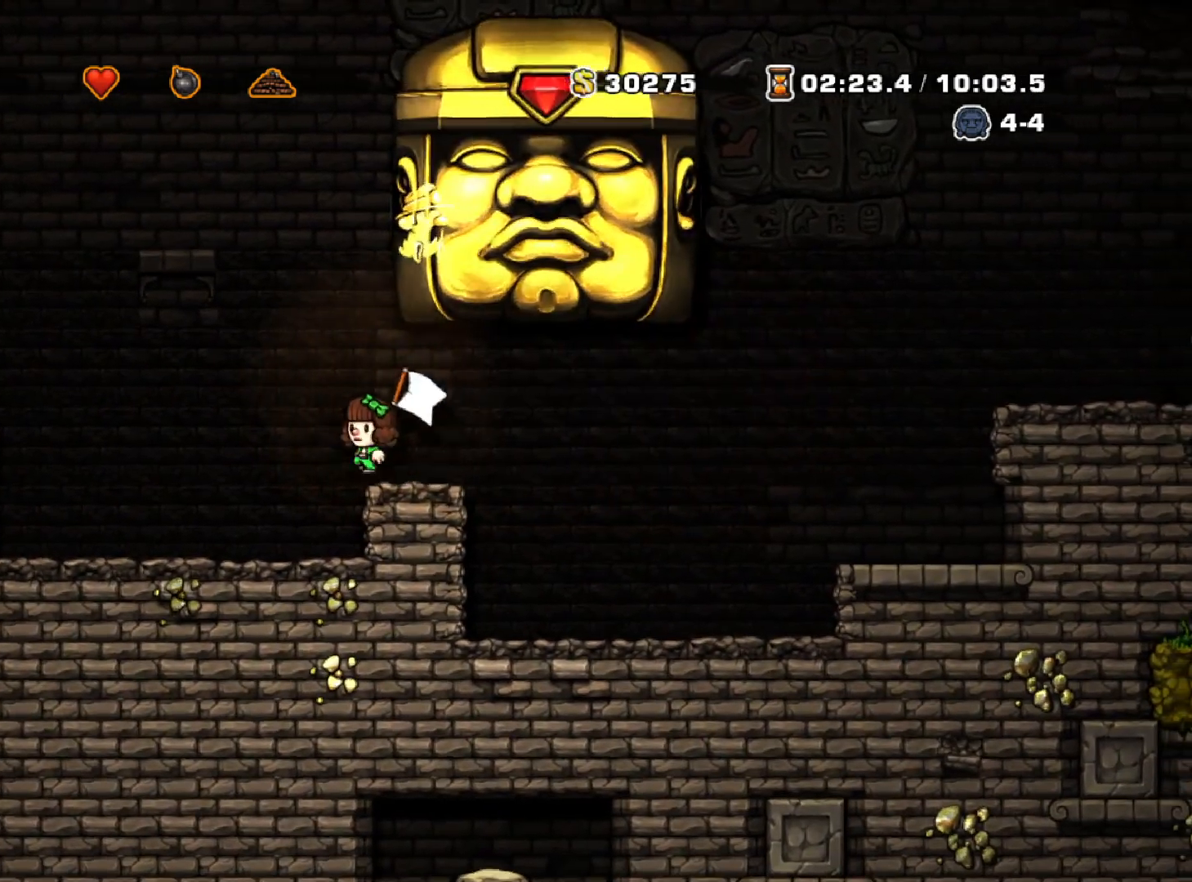
{"keys": ["down", "right", "run"], "events": [[50, "left", "up"], [367, "z", "up"], [467, "down", "down"]]}
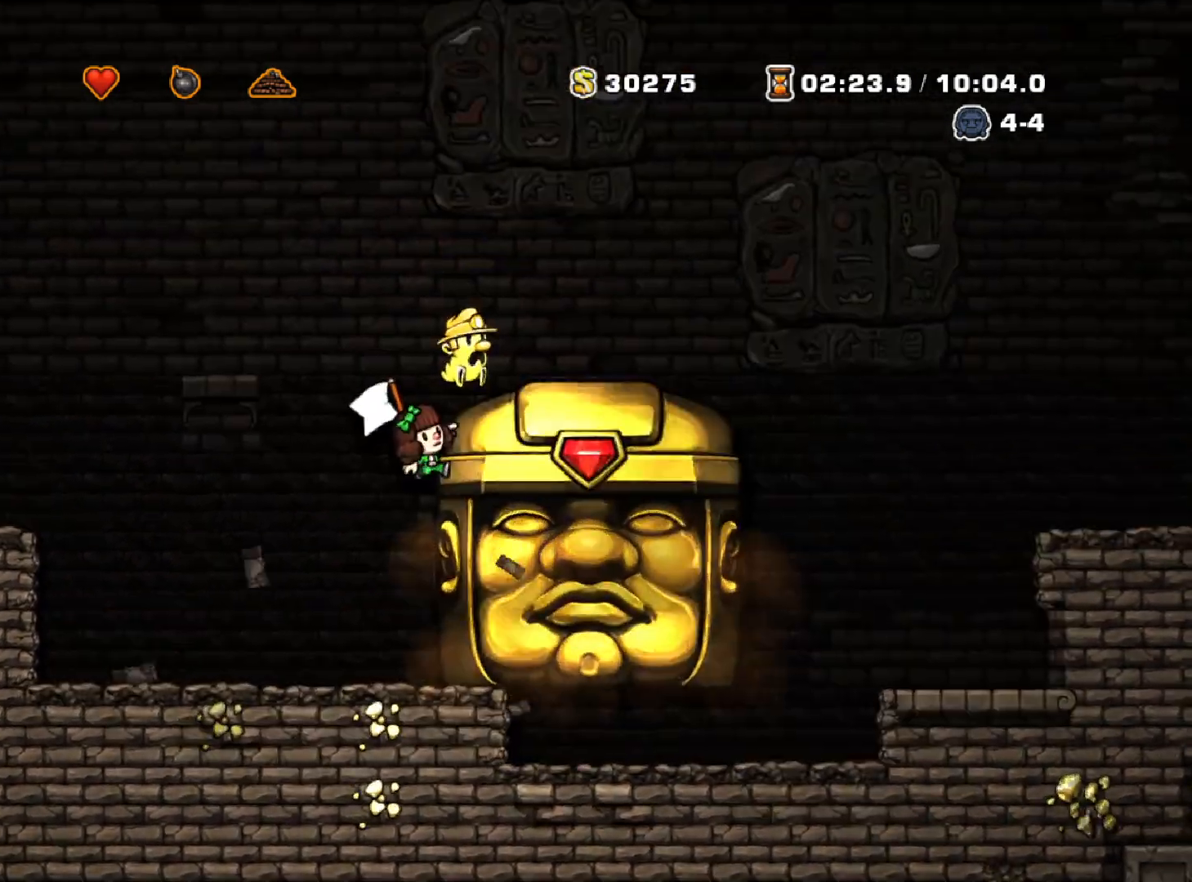
{"keys": [], "events": [[17, "right", "up"], [17, "z", "down"], [150, "run", "up"], [150, "z", "up"], [200, "down", "up"]]}
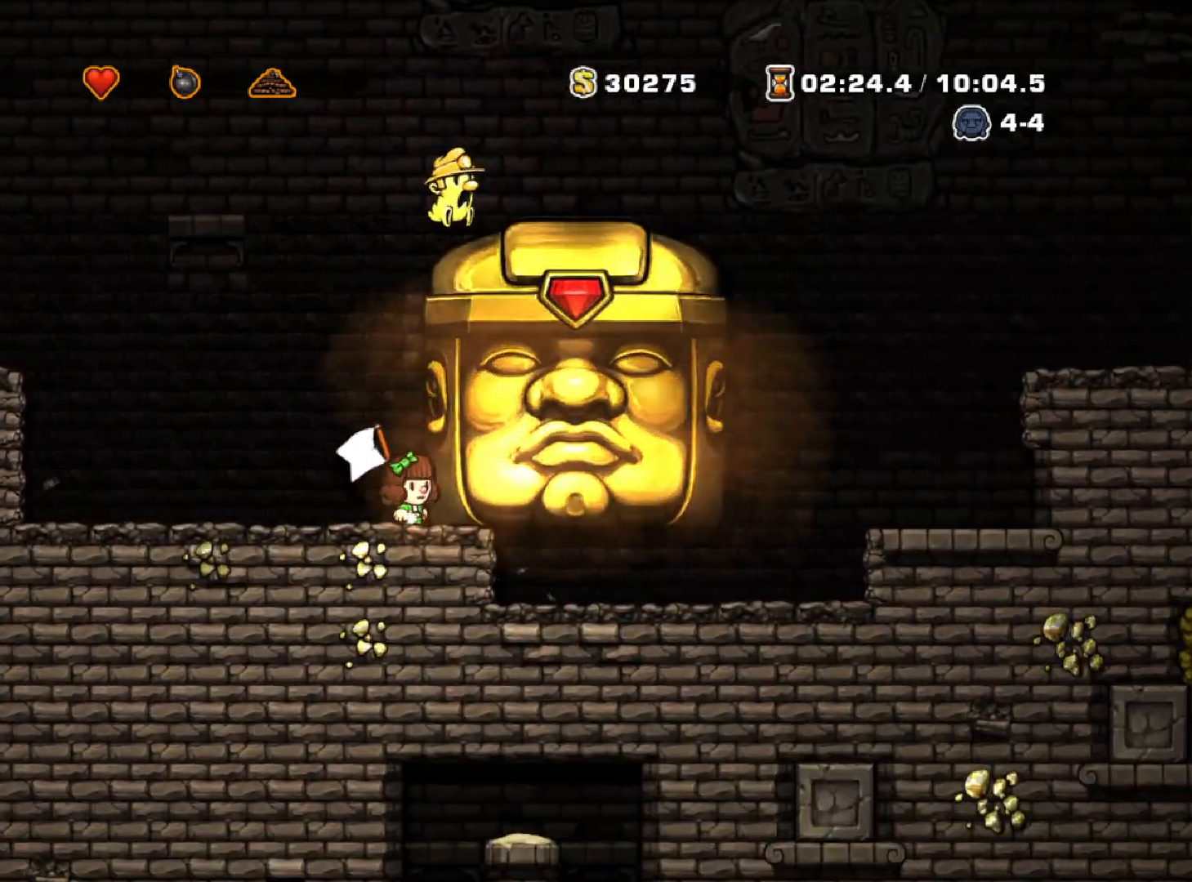
{"keys": ["right", "run"], "events": [[183, "right", "down"], [217, "run", "down"]]}
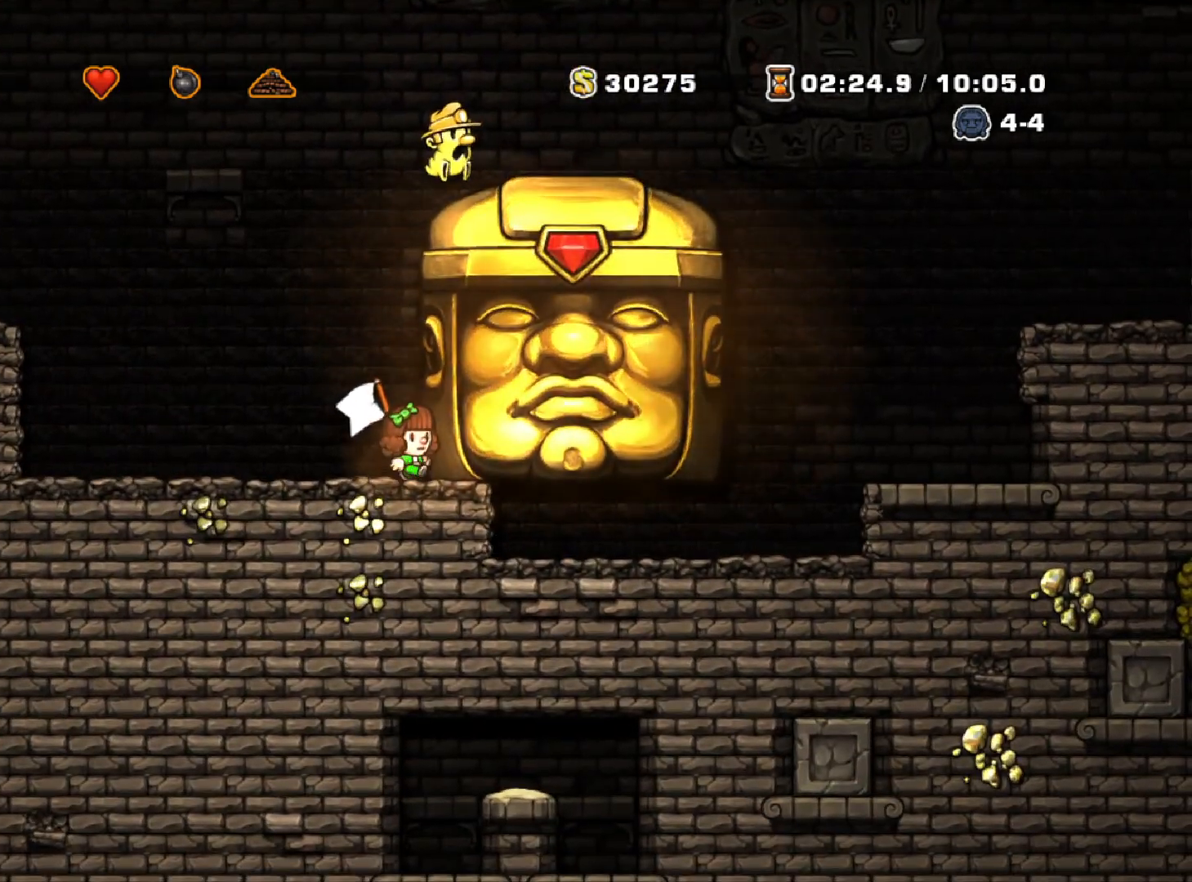
{"keys": ["left", "run"], "events": [[100, "run", "up"], [183, "right", "up"], [233, "left", "down"], [283, "left", "up"], [283, "right", "down"], [383, "left", "down"], [383, "right", "up"], [467, "run", "down"]]}
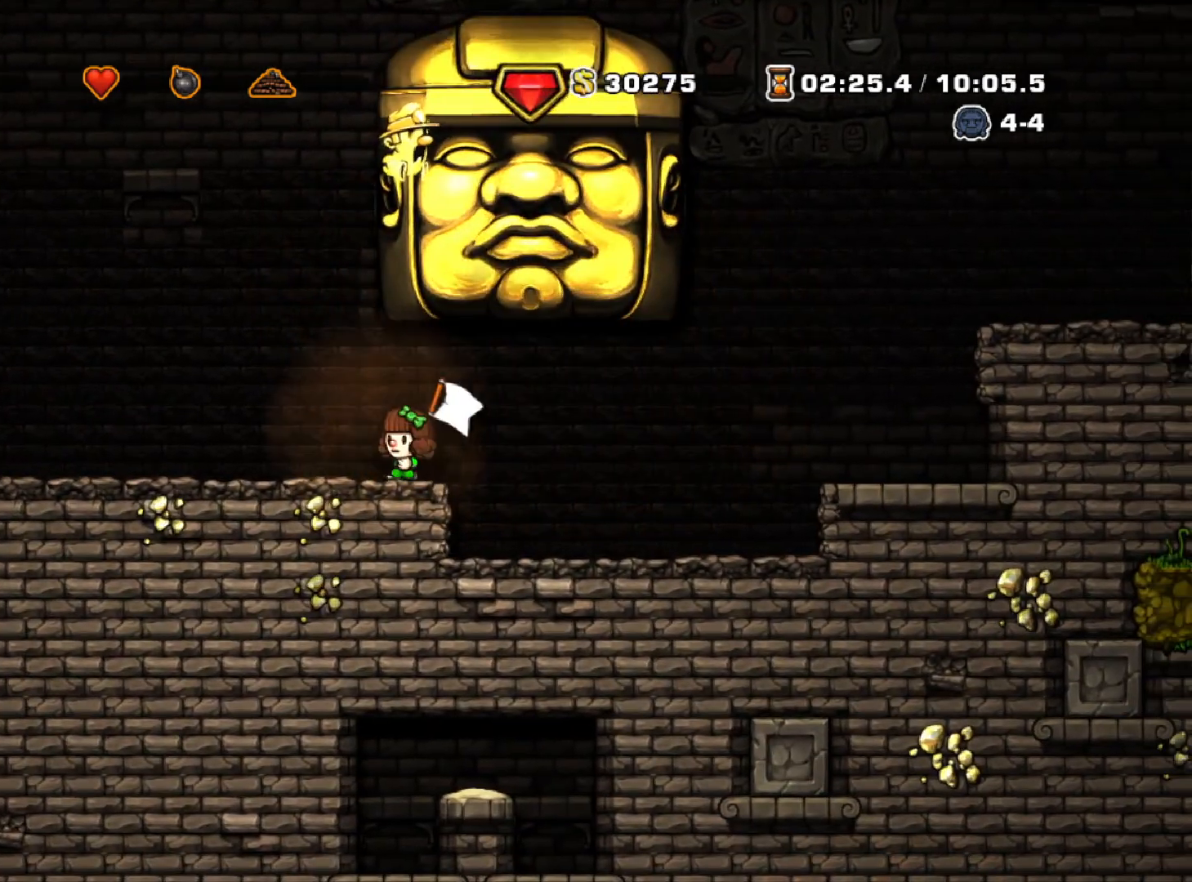
{"keys": ["right", "run", "z"], "events": [[67, "run", "up"], [300, "left", "up"], [433, "right", "down"], [433, "run", "down"], [433, "z", "down"]]}
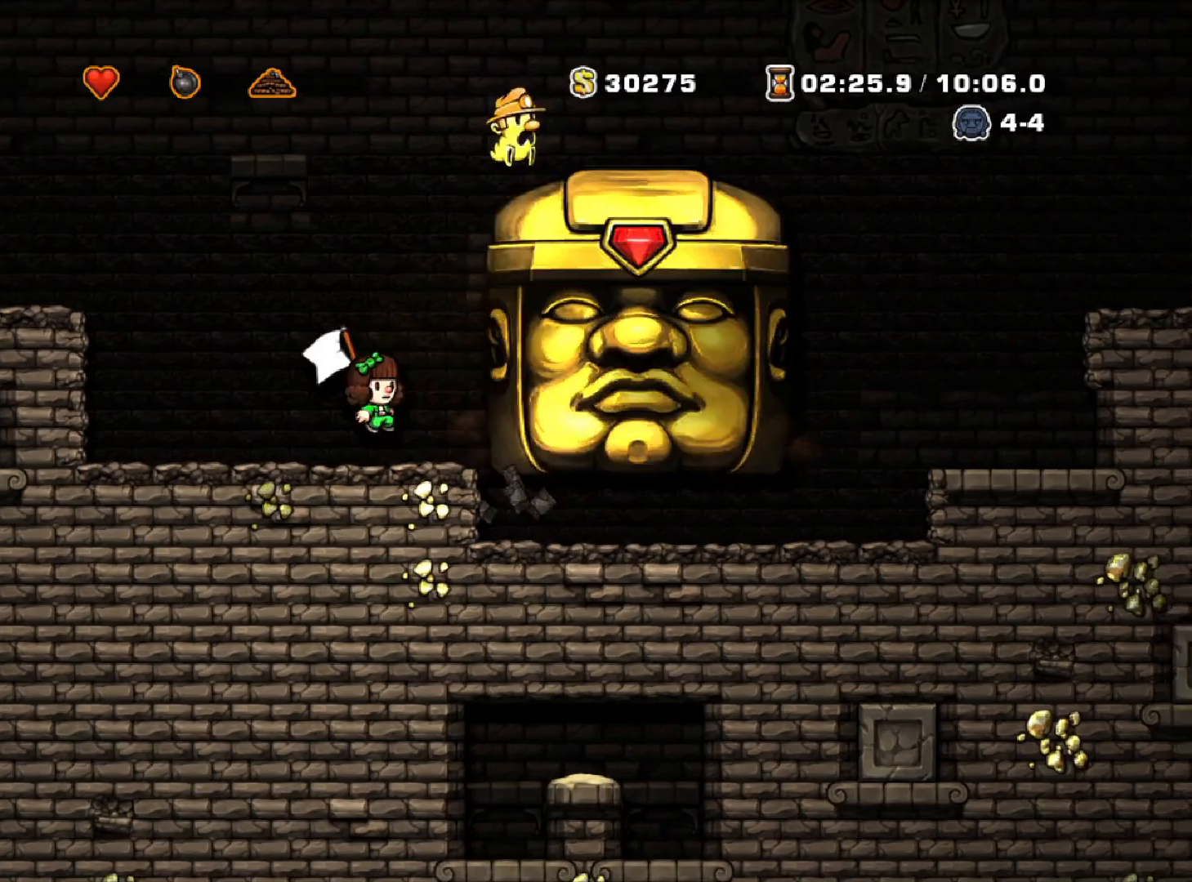
{"keys": ["down", "z"], "events": [[267, "z", "up"], [350, "down", "down"], [400, "right", "up"], [400, "z", "down"], [500, "run", "up"]]}
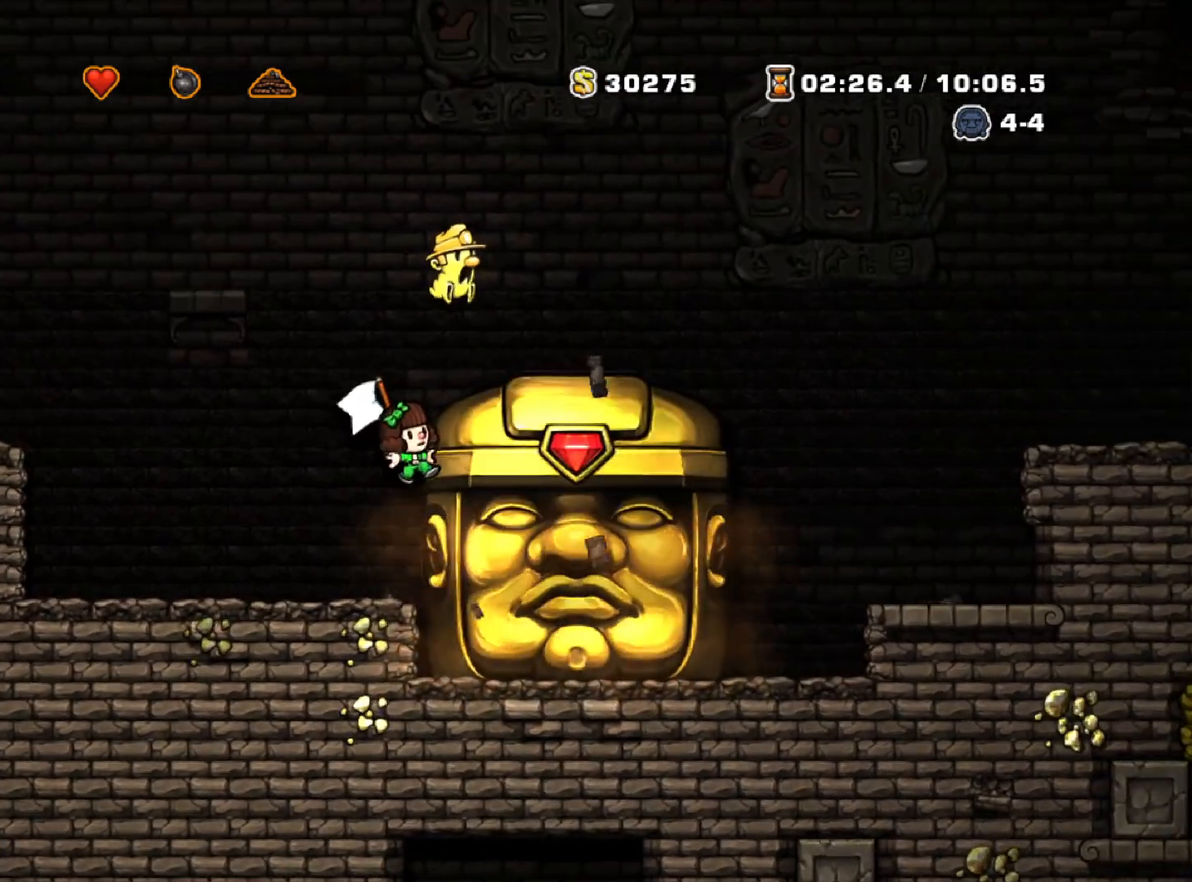
{"keys": ["right", "run"], "events": [[50, "z", "up"], [100, "down", "up"], [317, "right", "down"], [383, "run", "down"]]}
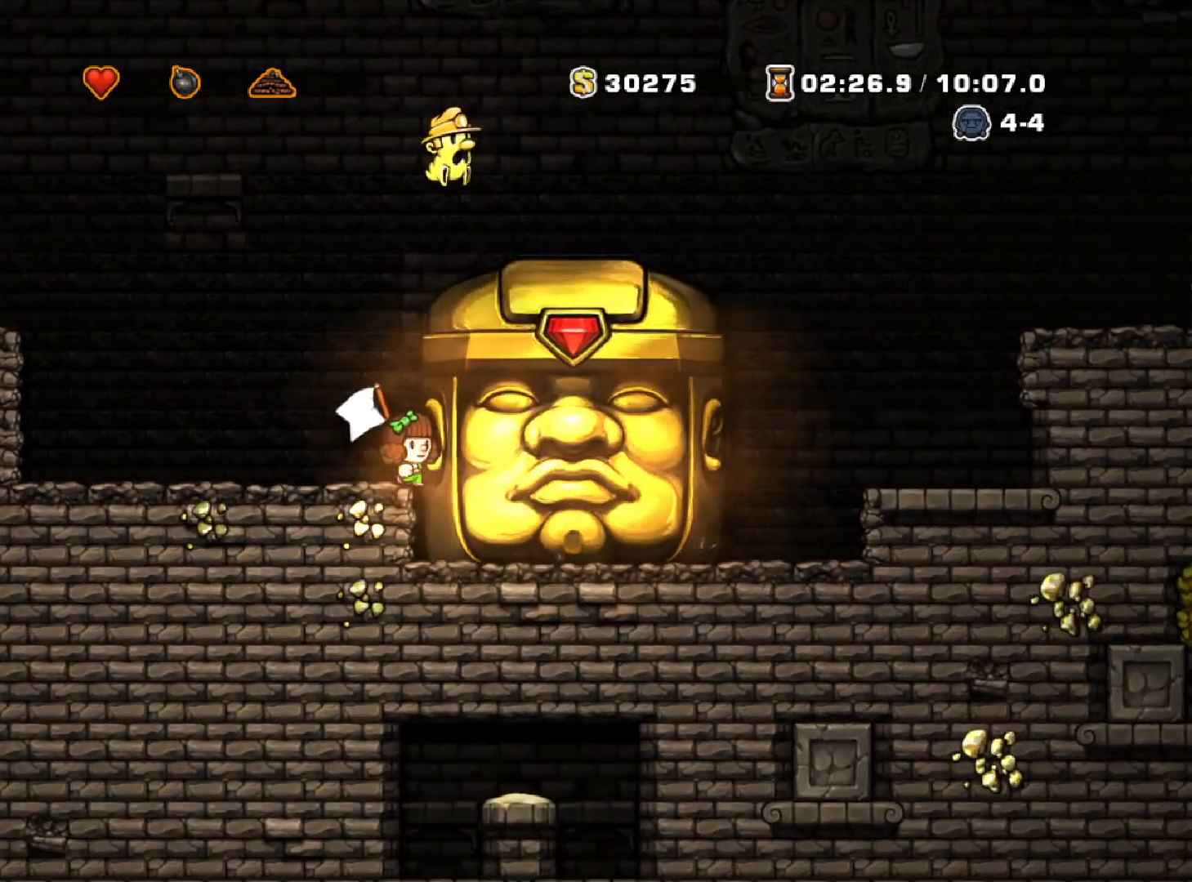
{"keys": ["right", "run"], "events": []}
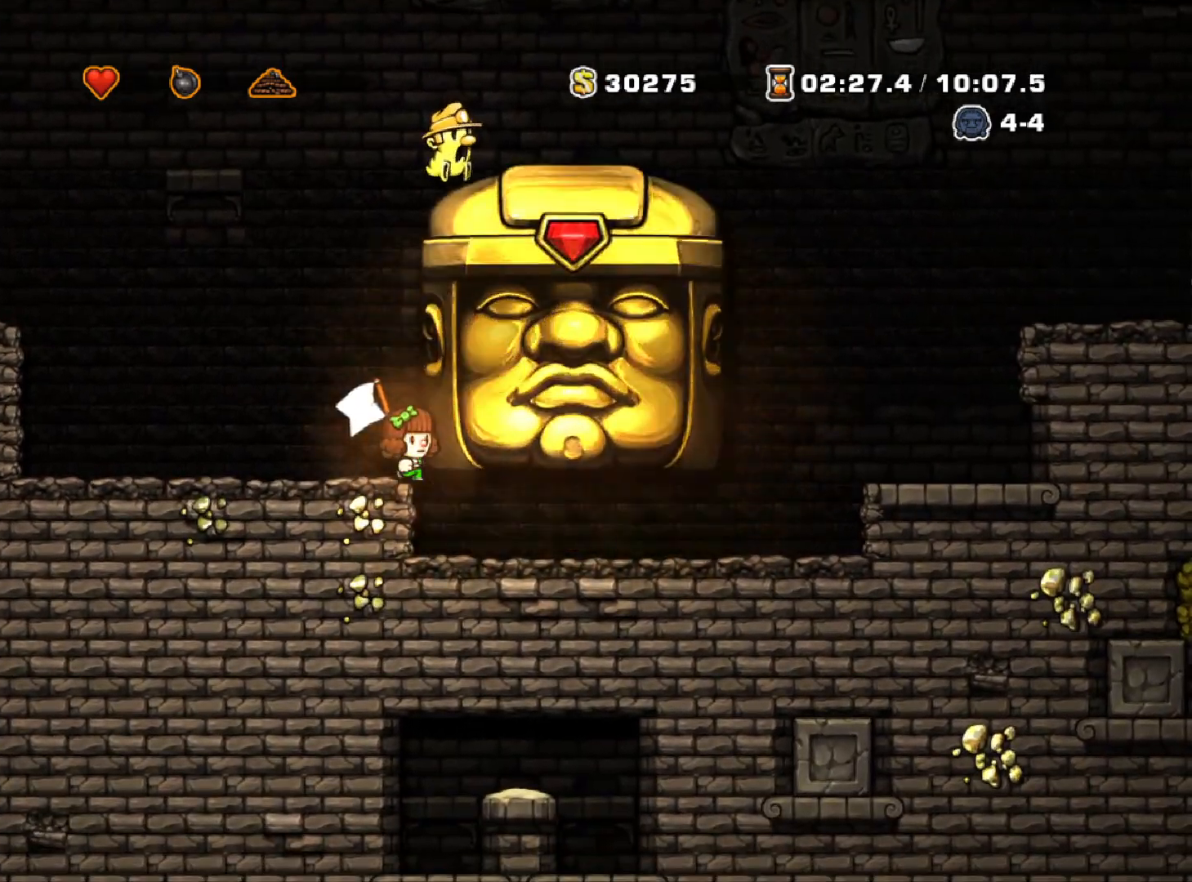
{"keys": ["right"], "events": [[500, "run", "up"]]}
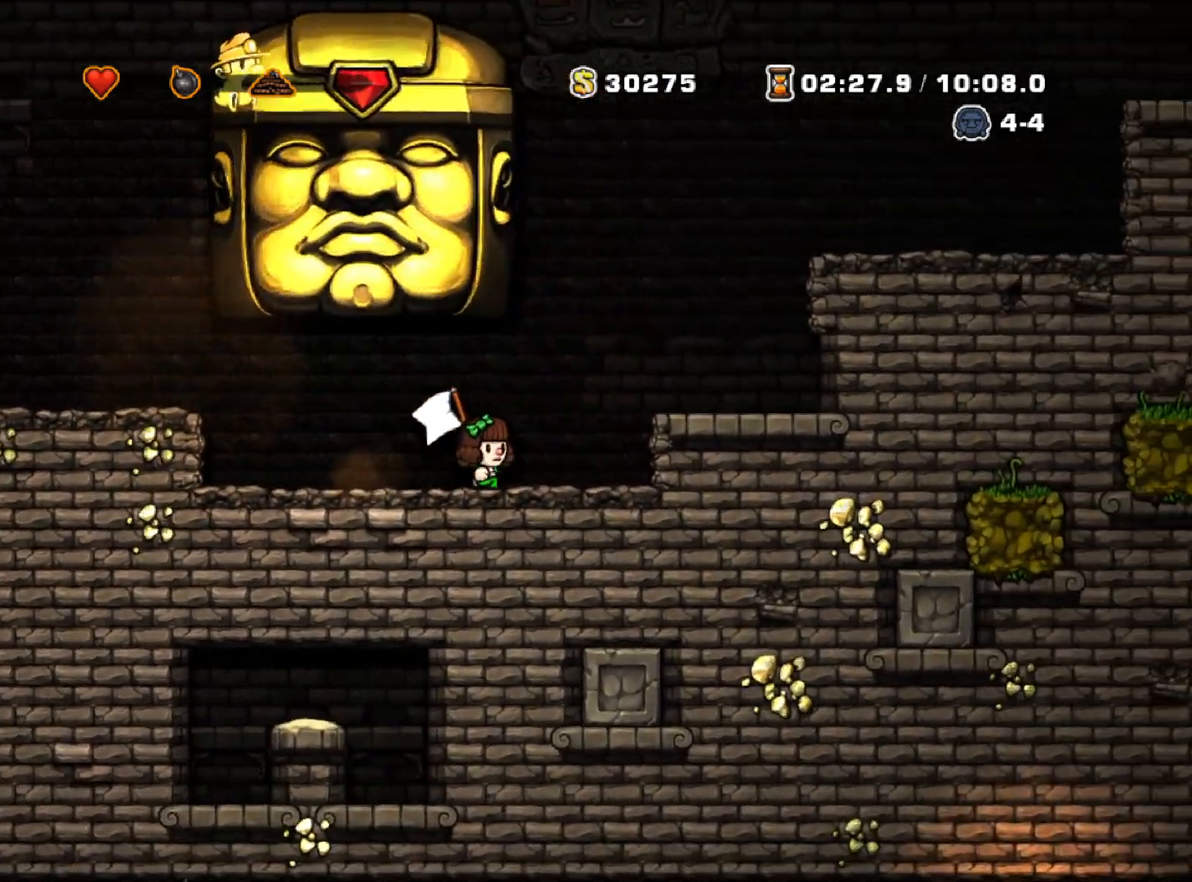
{"keys": [], "events": [[317, "right", "up"]]}
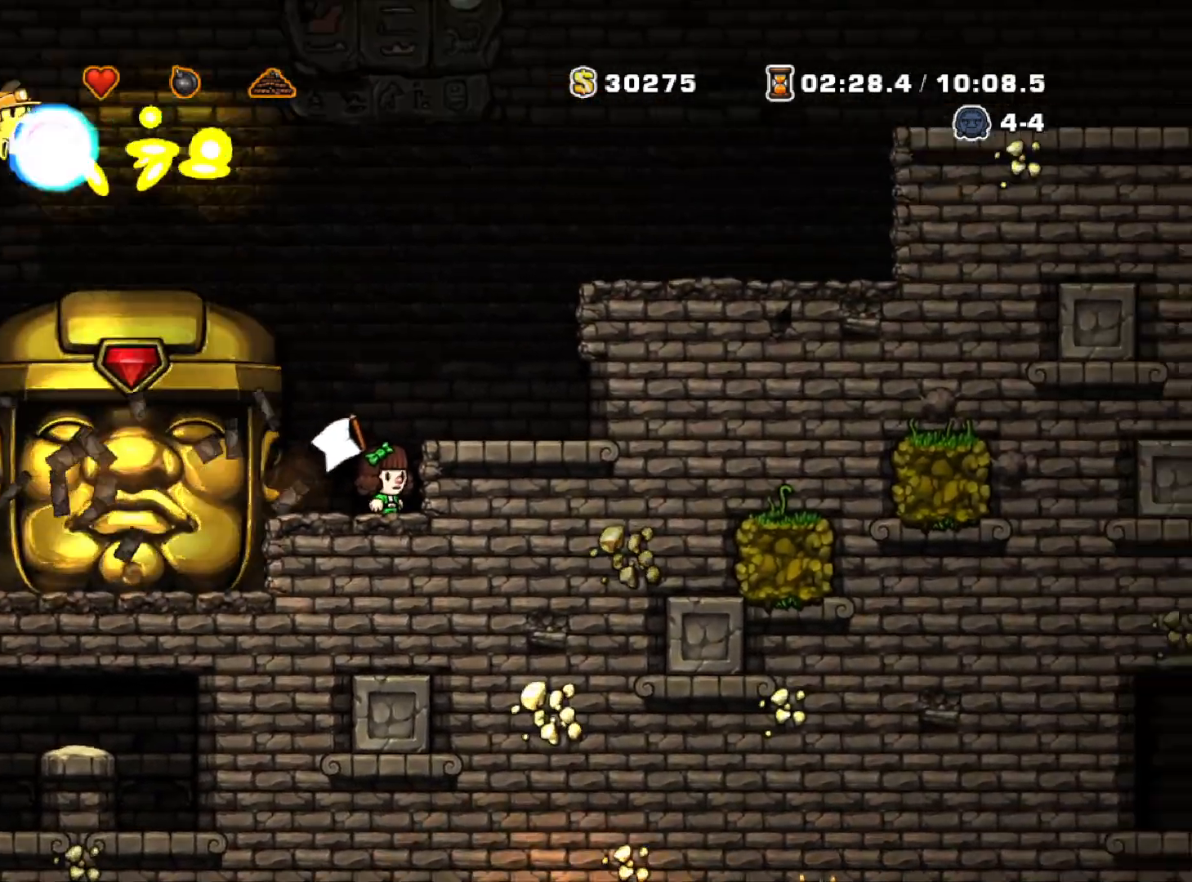
{"keys": ["left", "run", "z"], "events": [[450, "left", "down"], [483, "run", "down"], [483, "z", "down"]]}
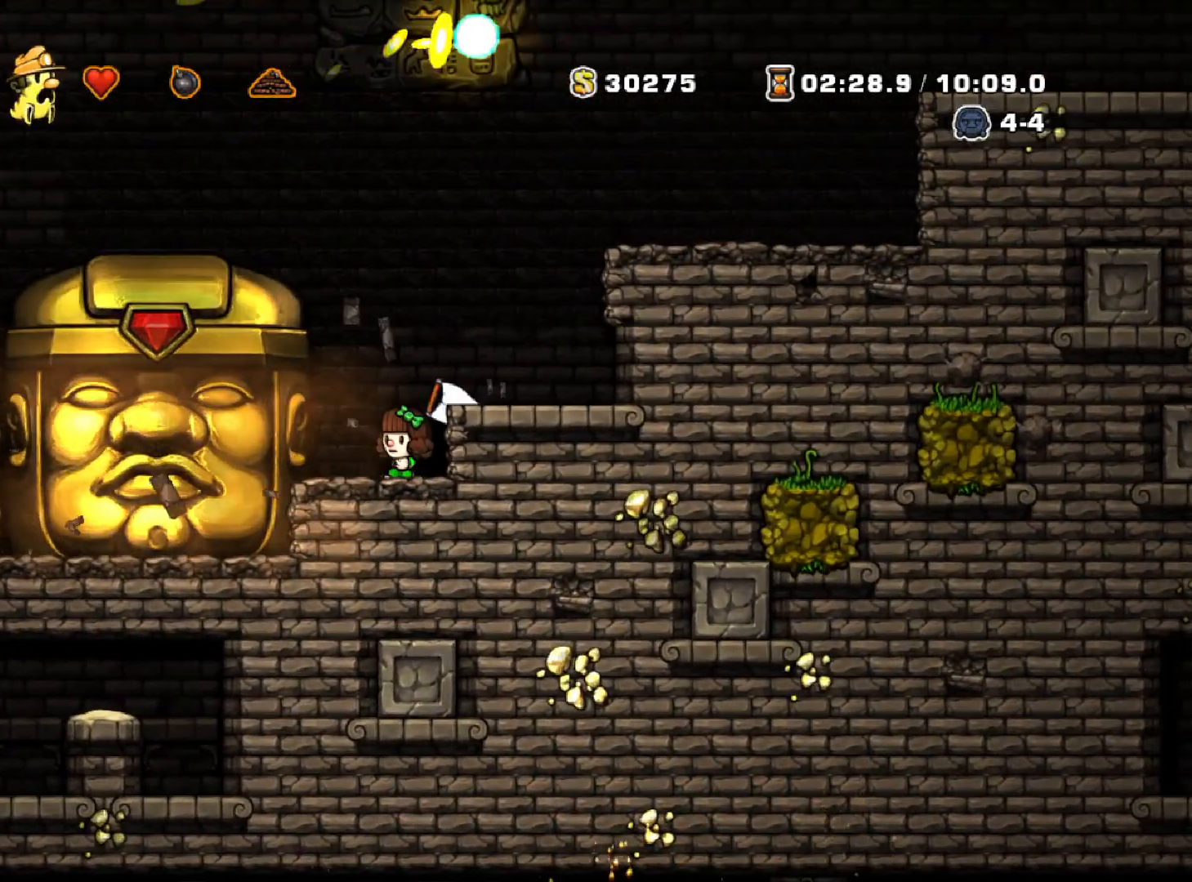
{"keys": ["left"], "events": [[317, "z", "up"], [417, "run", "up"]]}
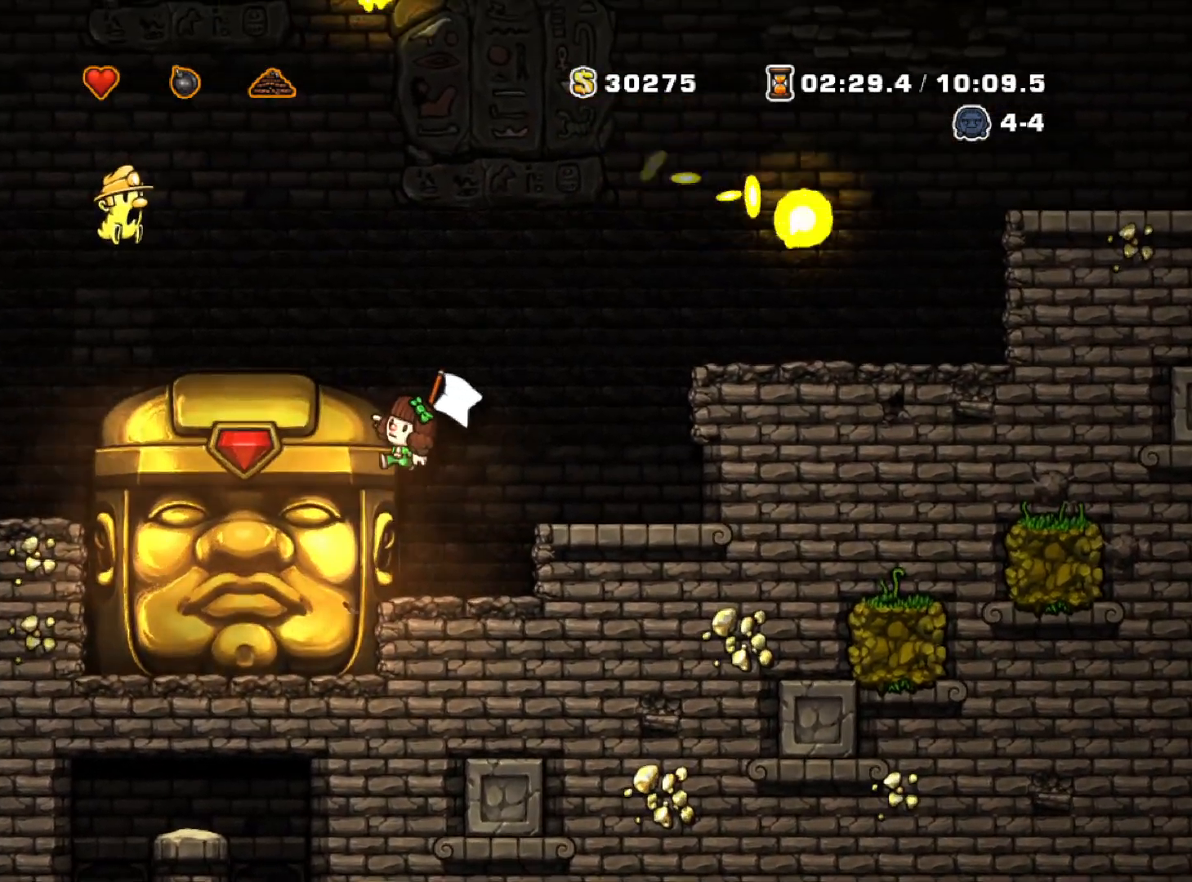
{"keys": [], "events": [[50, "left", "up"]]}
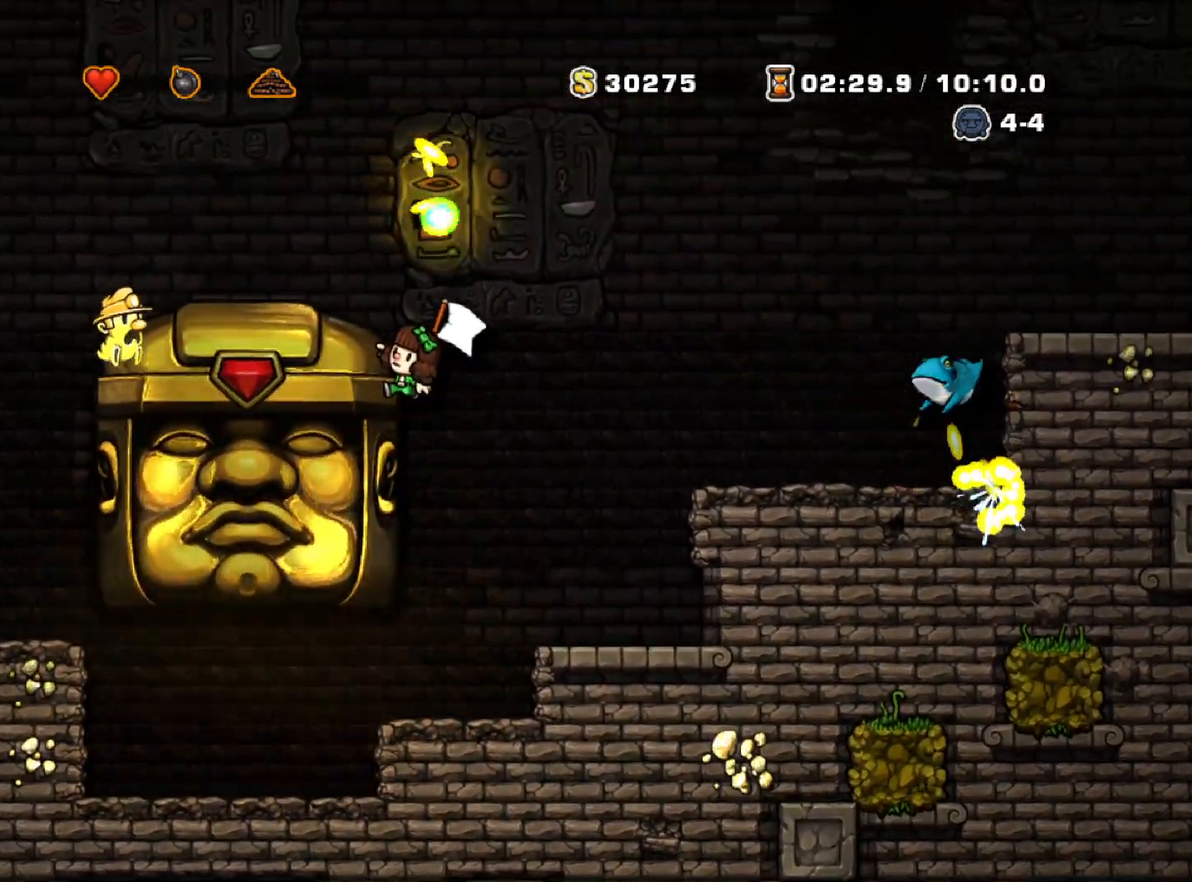
{"keys": ["left", "z"], "events": [[333, "z", "down"], [433, "left", "down"]]}
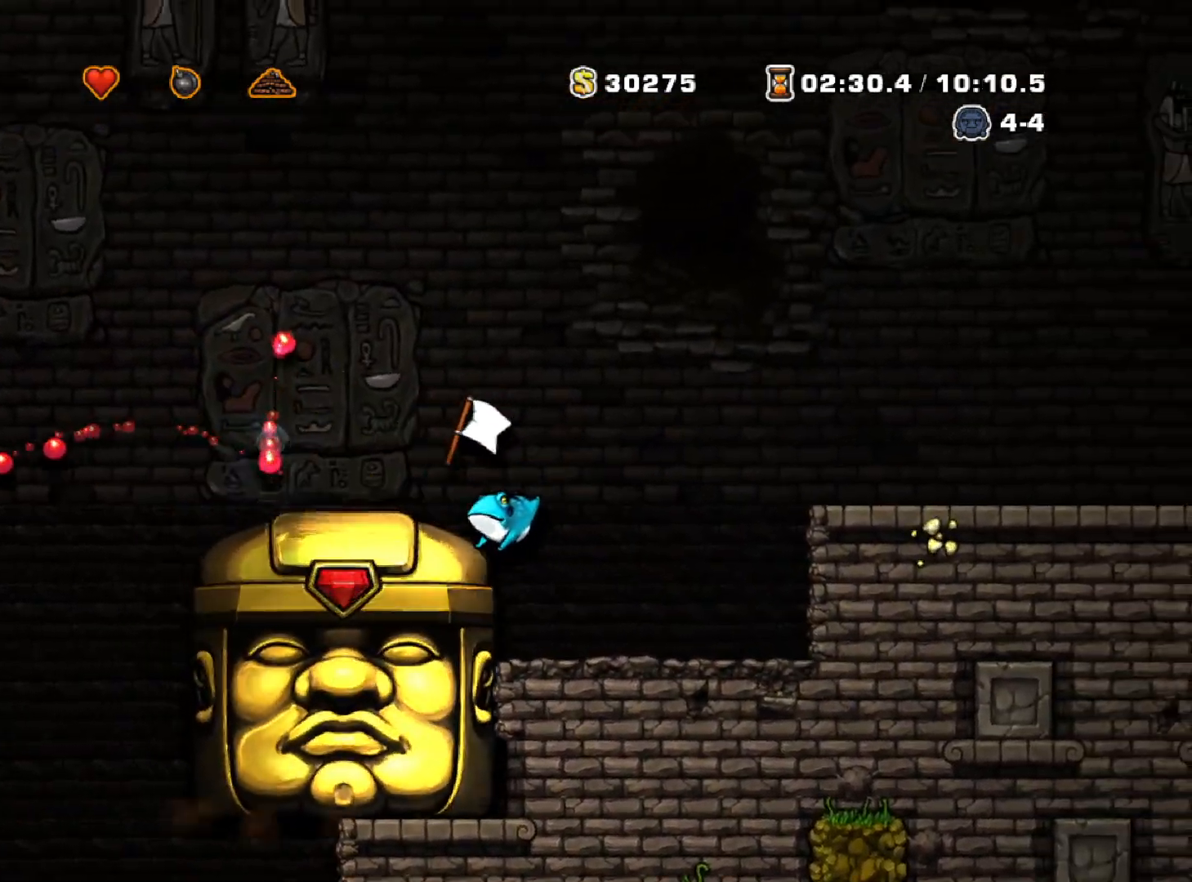
{"keys": ["left"], "events": [[33, "z", "up"], [83, "left", "up"], [217, "left", "down"]]}
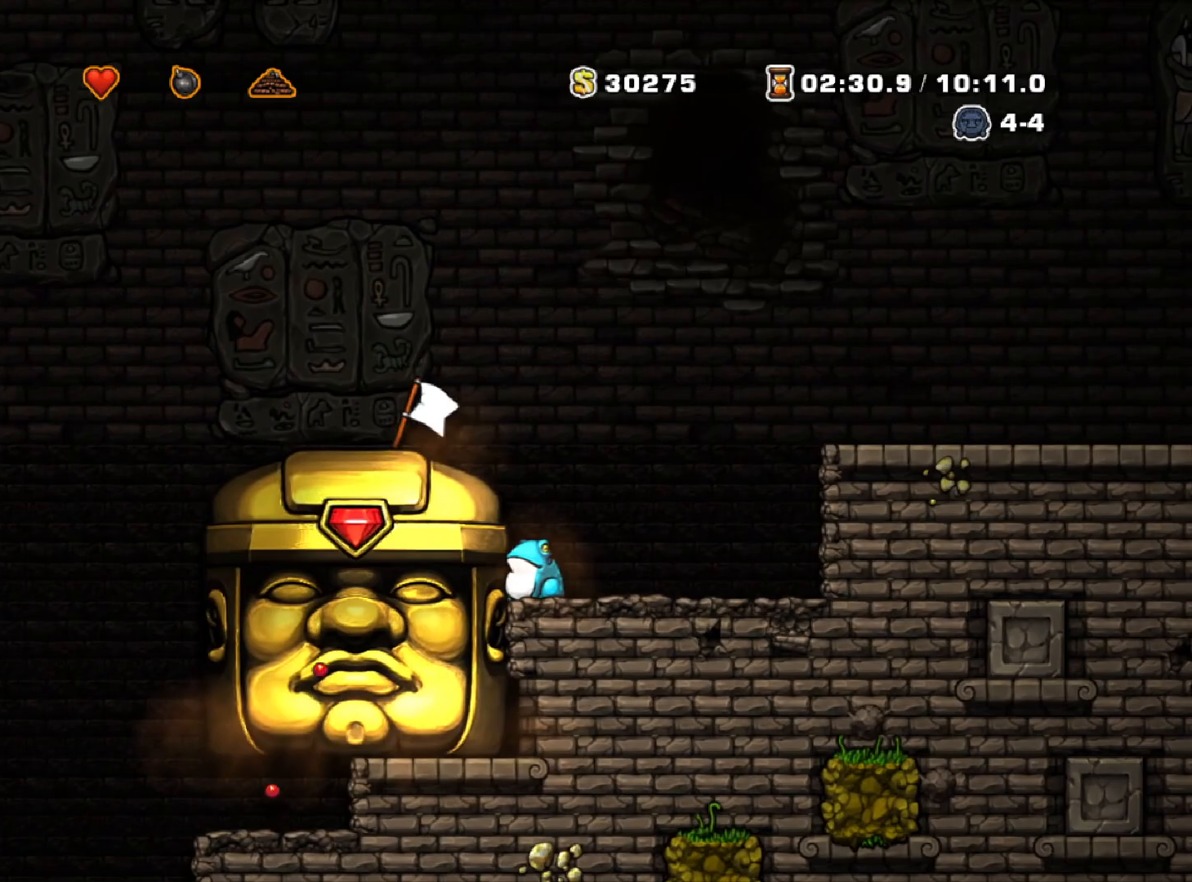
{"keys": ["down"], "events": [[50, "left", "up"], [50, "right", "down"], [183, "right", "up"], [233, "down", "down"]]}
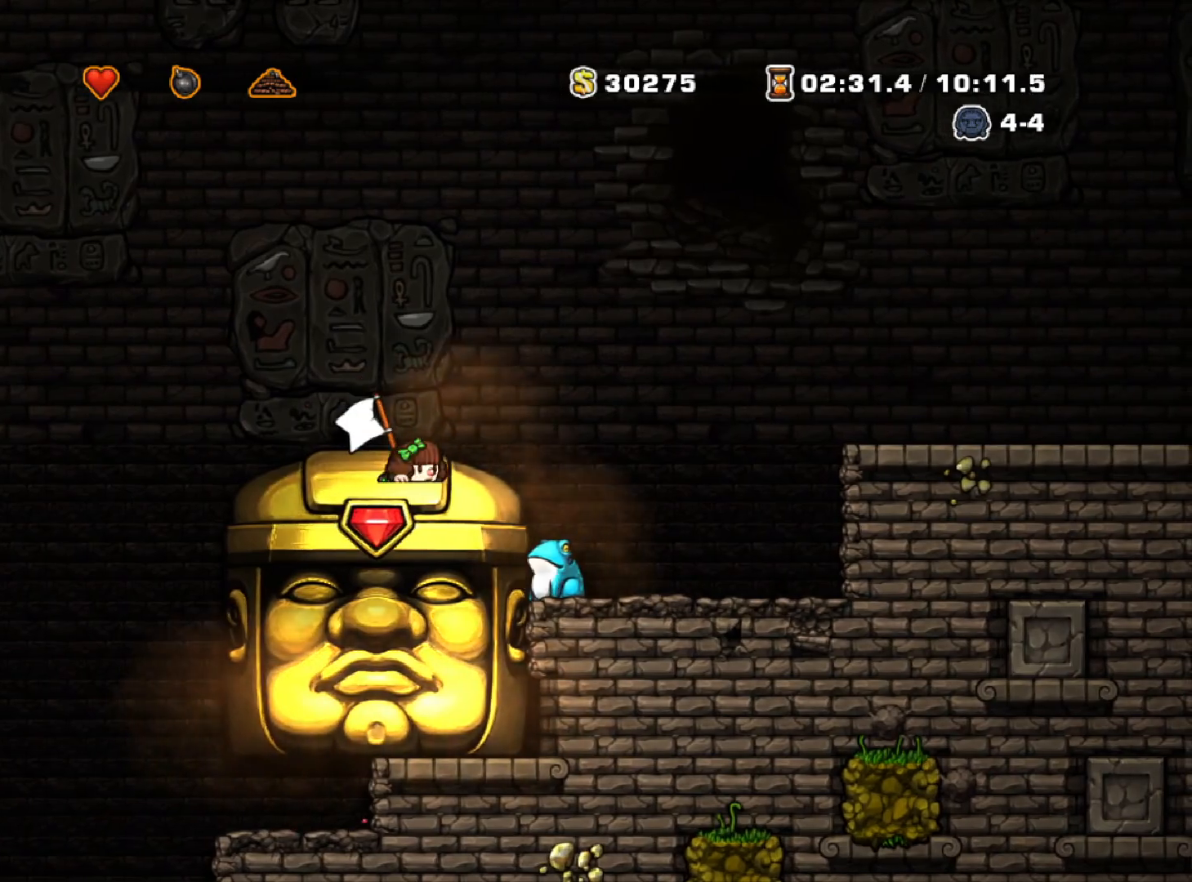
{"keys": ["down"], "events": [[50, "right", "down"], [100, "right", "up"]]}
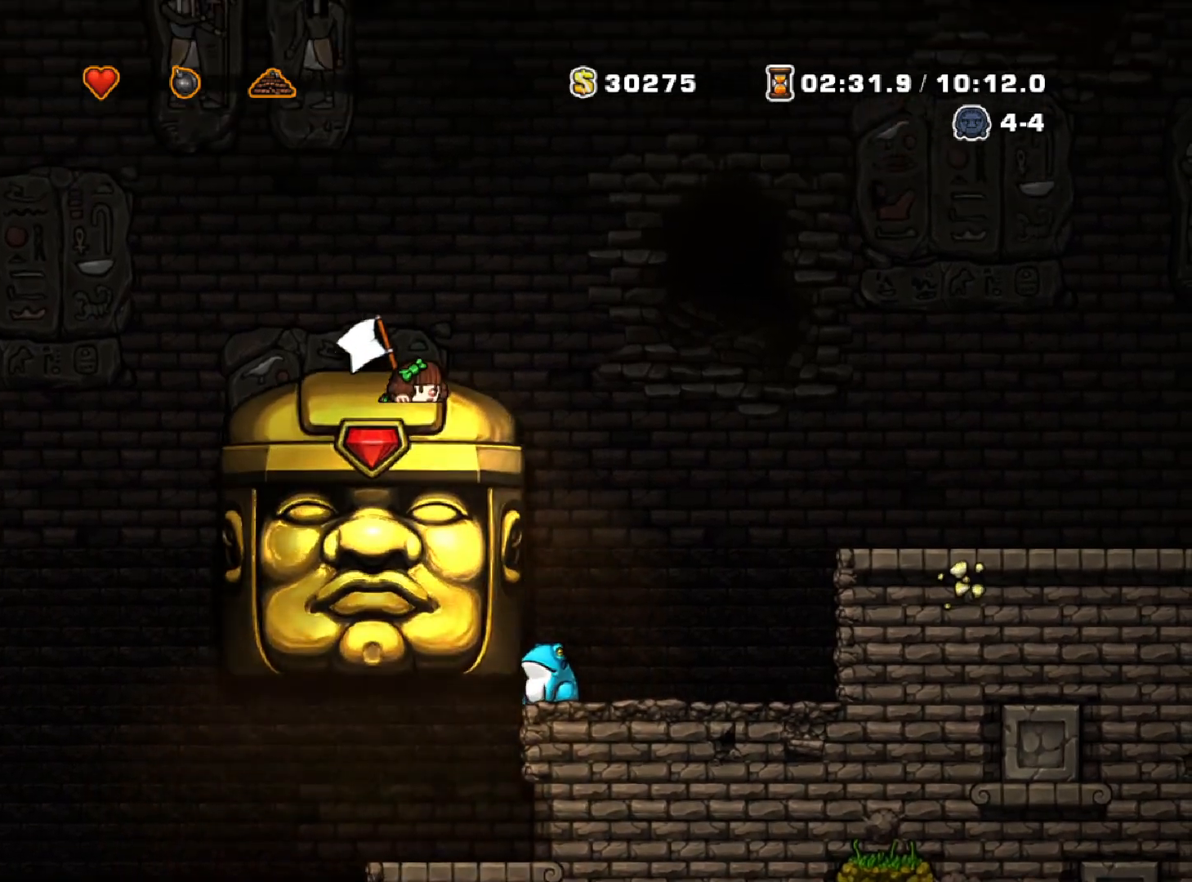
{"keys": ["left"], "events": [[400, "left", "down"], [450, "down", "up"]]}
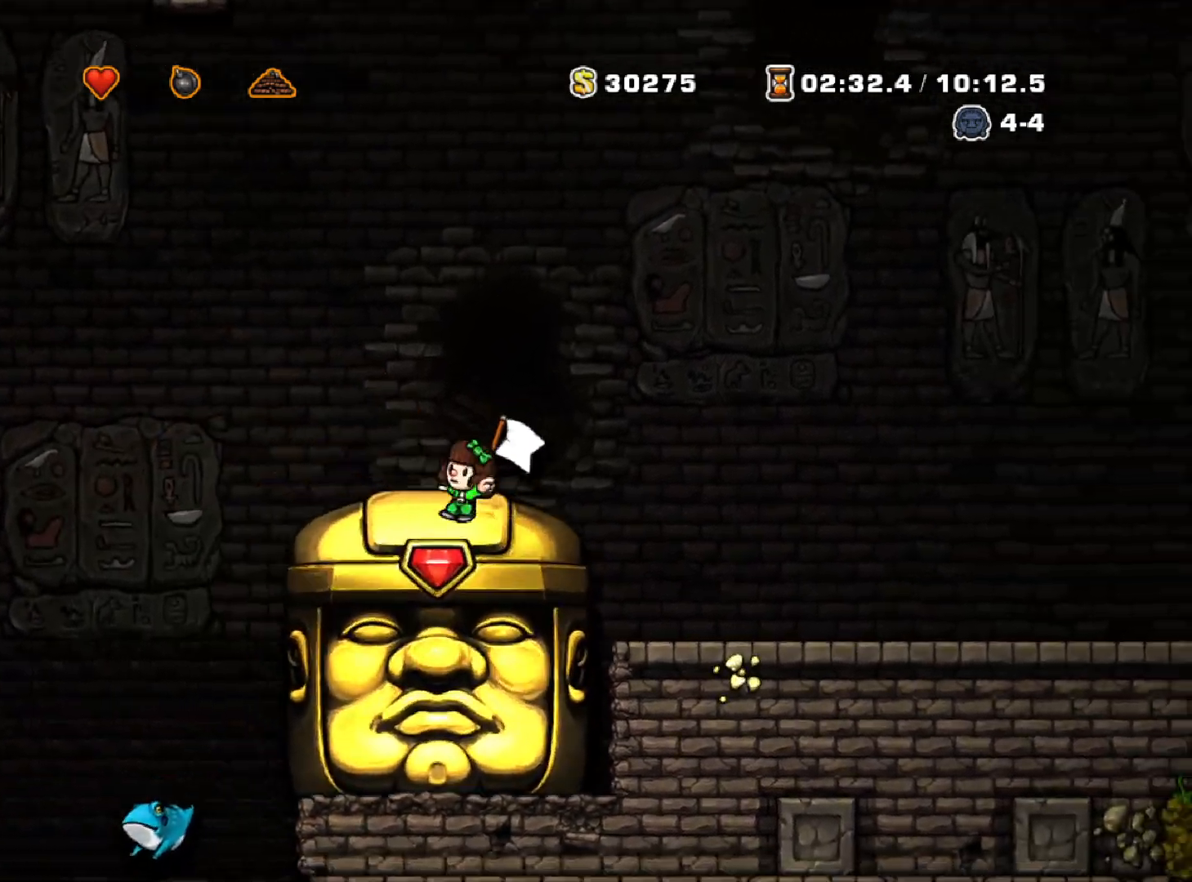
{"keys": ["down"], "events": [[333, "down", "down"], [333, "left", "up"]]}
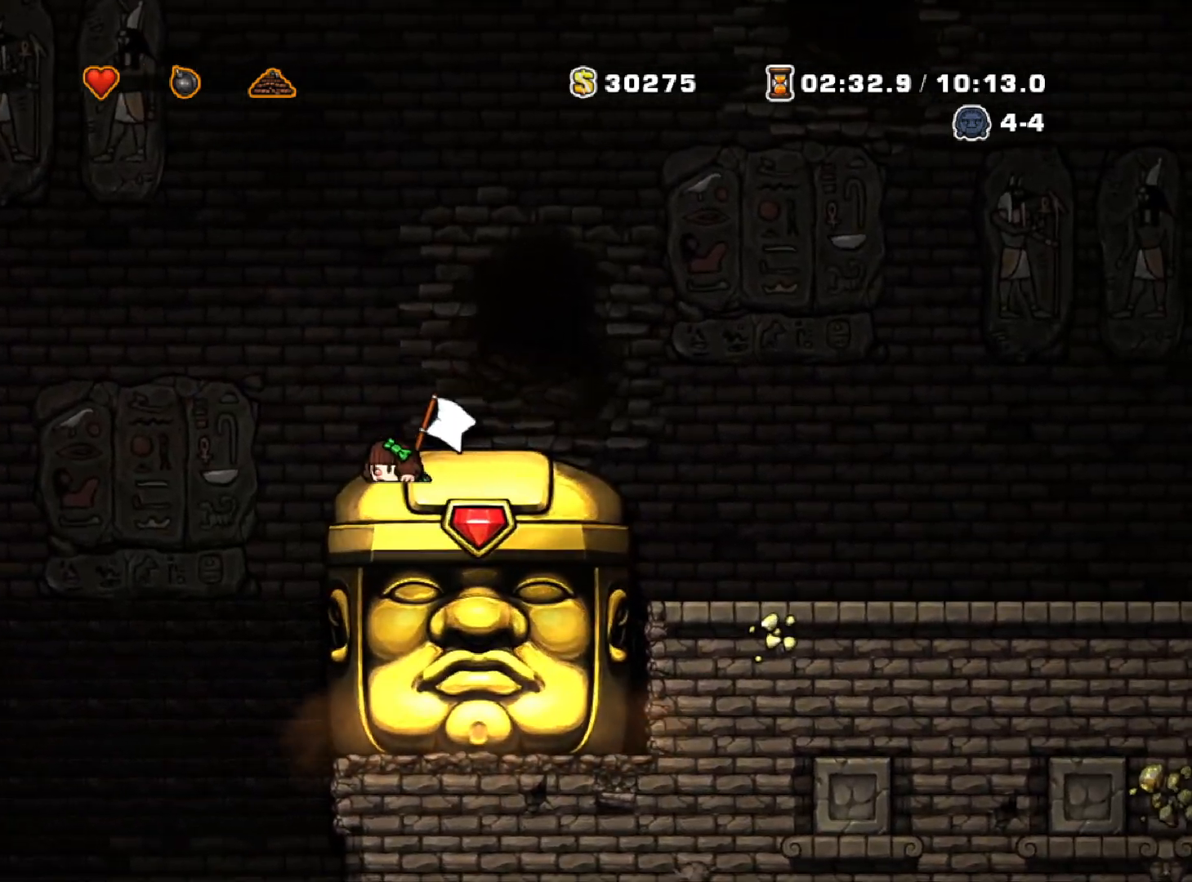
{"keys": ["down"], "events": []}